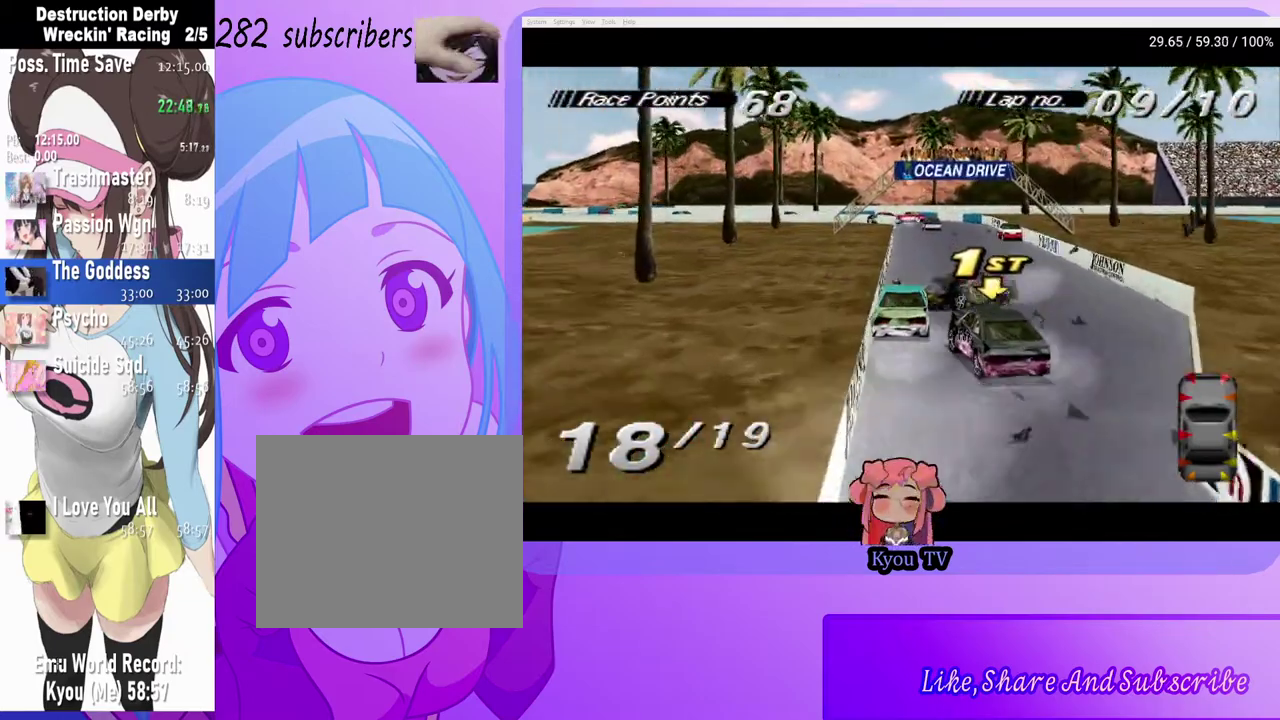
Gameplay with a controller (PlayStation layout); each line is a JSON object with the inputs held at the frame after it. "events" lists button and stick changes between this image and that frame as [ms after this image, input, new state], when the widget could be followed in between.
{"buttons": ["SQUARE", "DPAD_LEFT"], "left_stick": "center", "right_stick": "center", "events": [[183, "CROSS", "up"], [333, "SQUARE", "down"], [367, "DPAD_LEFT", "down"]]}
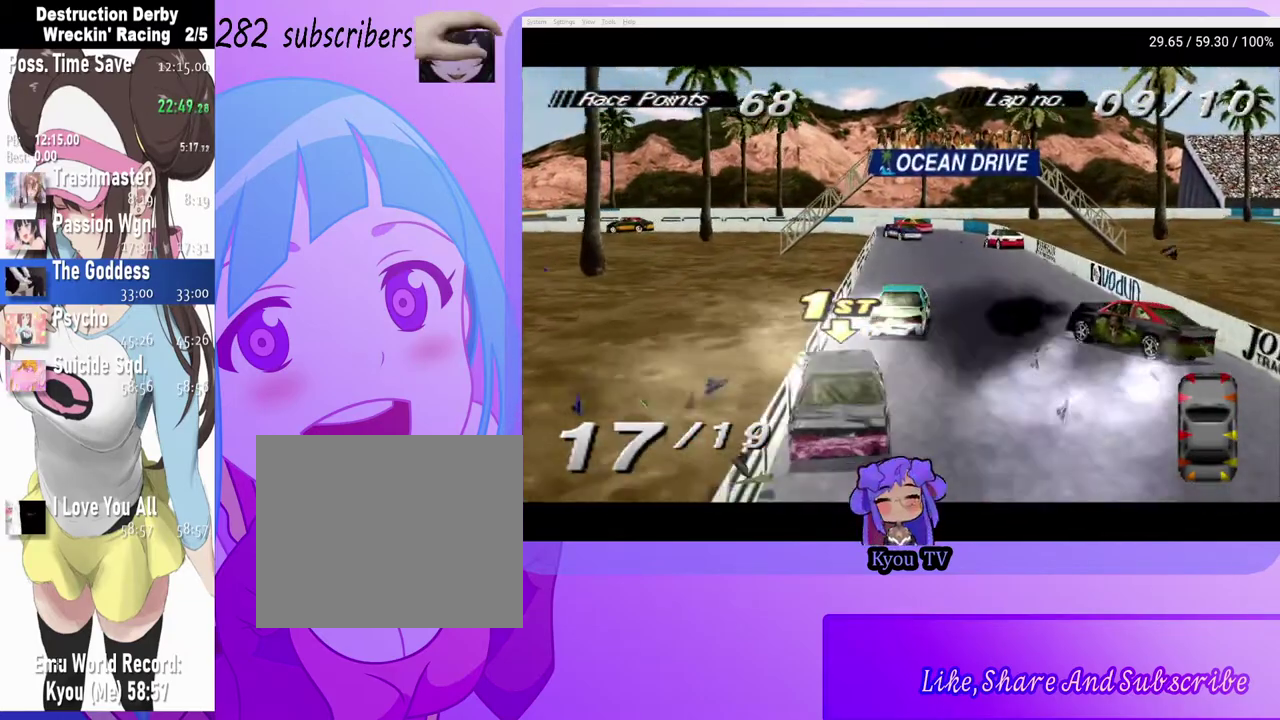
{"buttons": ["CROSS"], "left_stick": "center", "right_stick": "center", "events": [[200, "DPAD_LEFT", "up"], [200, "SQUARE", "up"], [400, "CROSS", "down"]]}
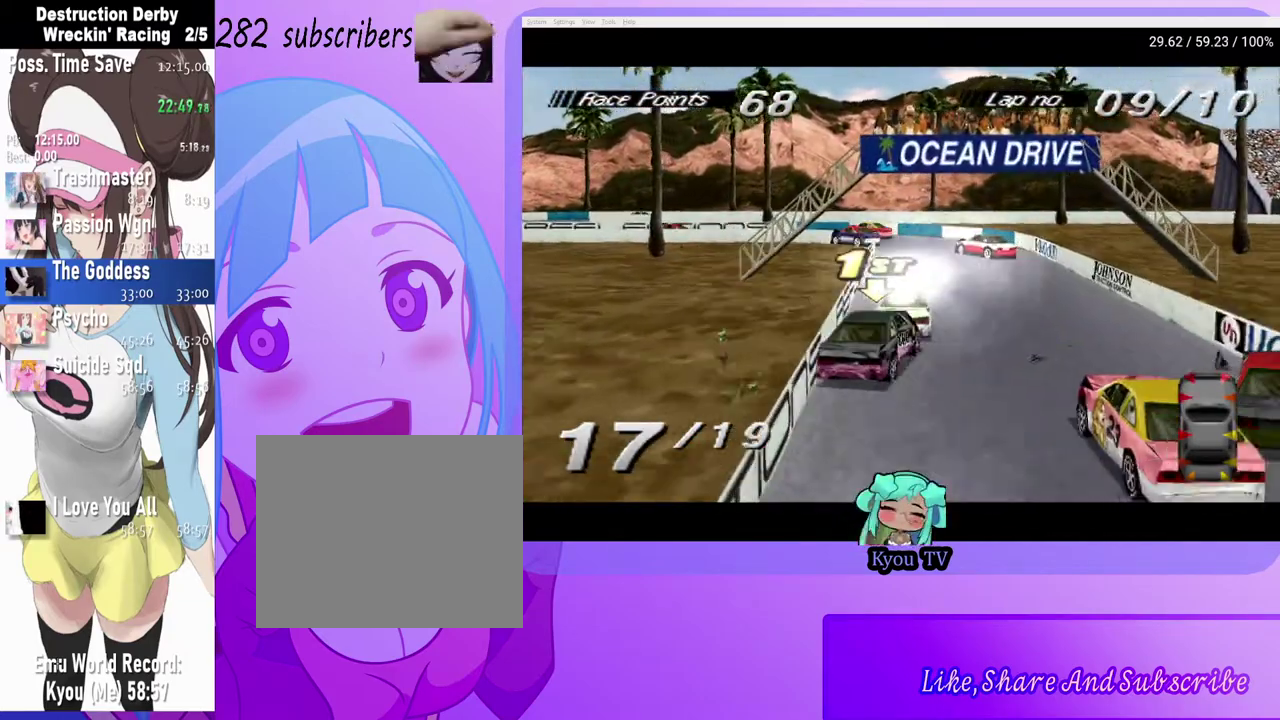
{"buttons": ["SQUARE"], "left_stick": "center", "right_stick": "center", "events": [[50, "CROSS", "up"], [67, "DPAD_LEFT", "down"], [250, "DPAD_LEFT", "up"], [333, "DPAD_LEFT", "down"], [433, "DPAD_LEFT", "up"], [433, "SQUARE", "down"]]}
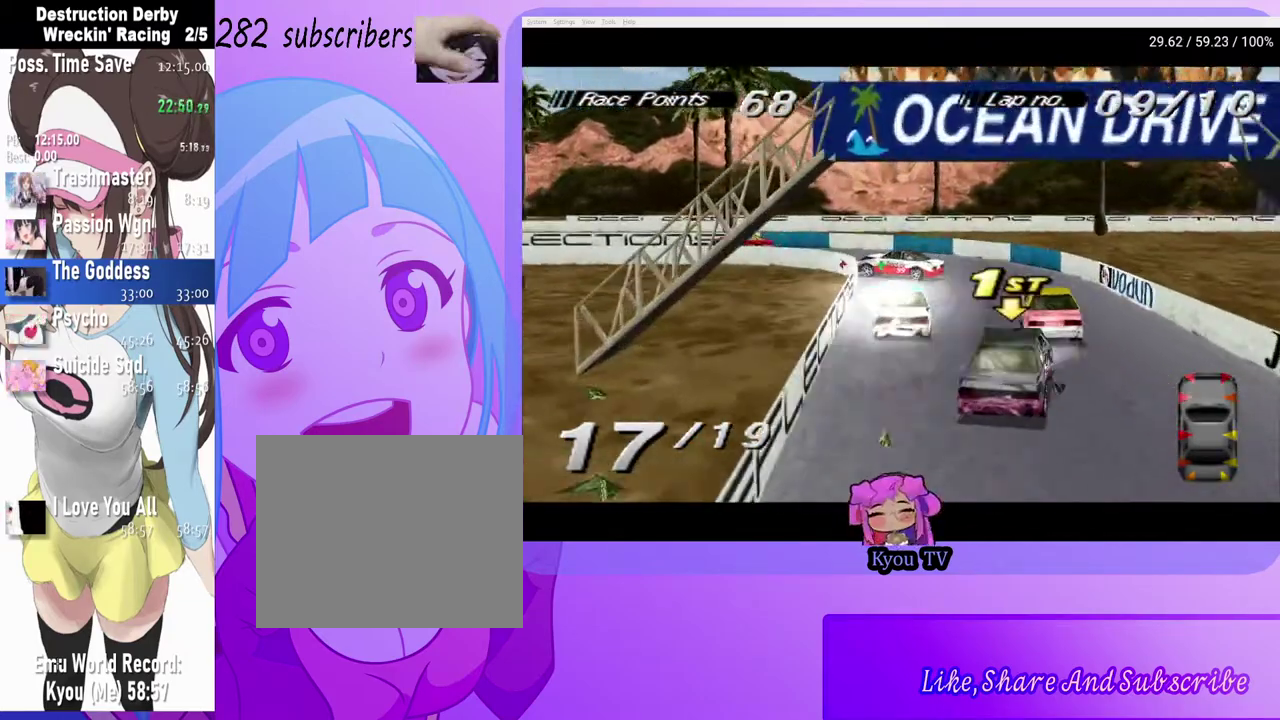
{"buttons": ["DPAD_LEFT"], "left_stick": "center", "right_stick": "center", "events": [[83, "DPAD_LEFT", "down"], [333, "SQUARE", "up"]]}
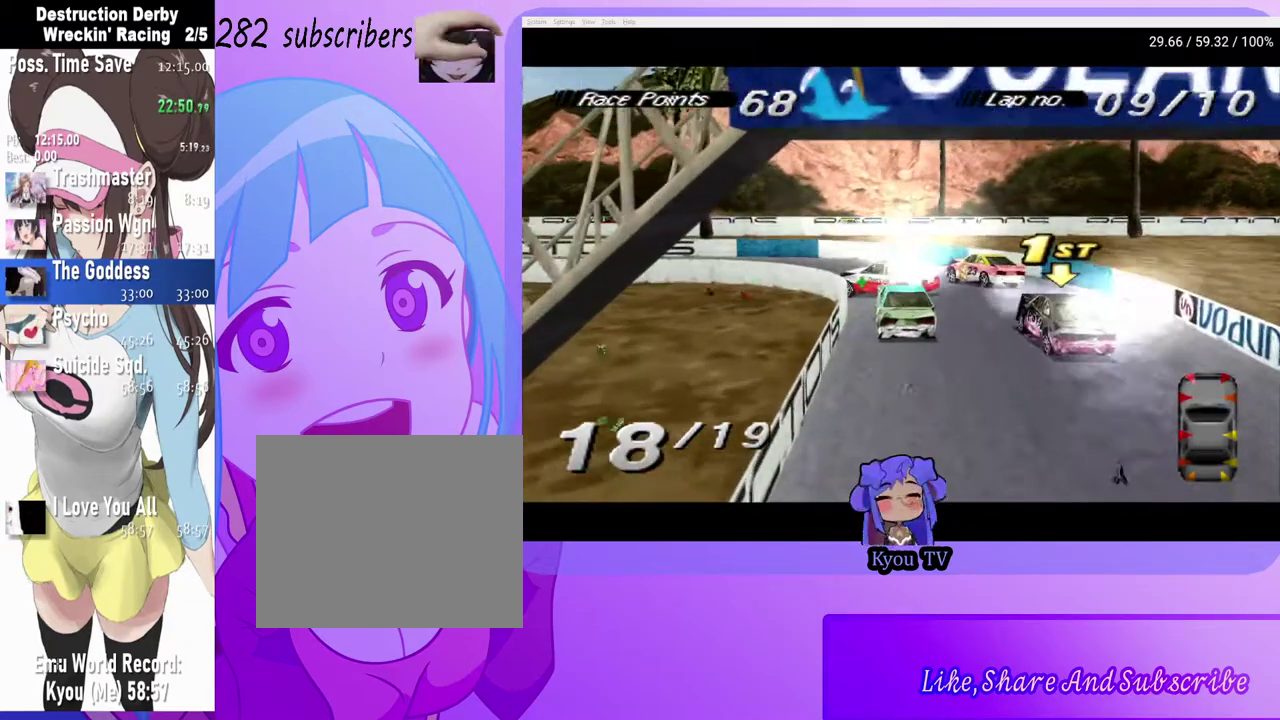
{"buttons": ["CROSS", "DPAD_LEFT"], "left_stick": "center", "right_stick": "center", "events": [[300, "CROSS", "down"]]}
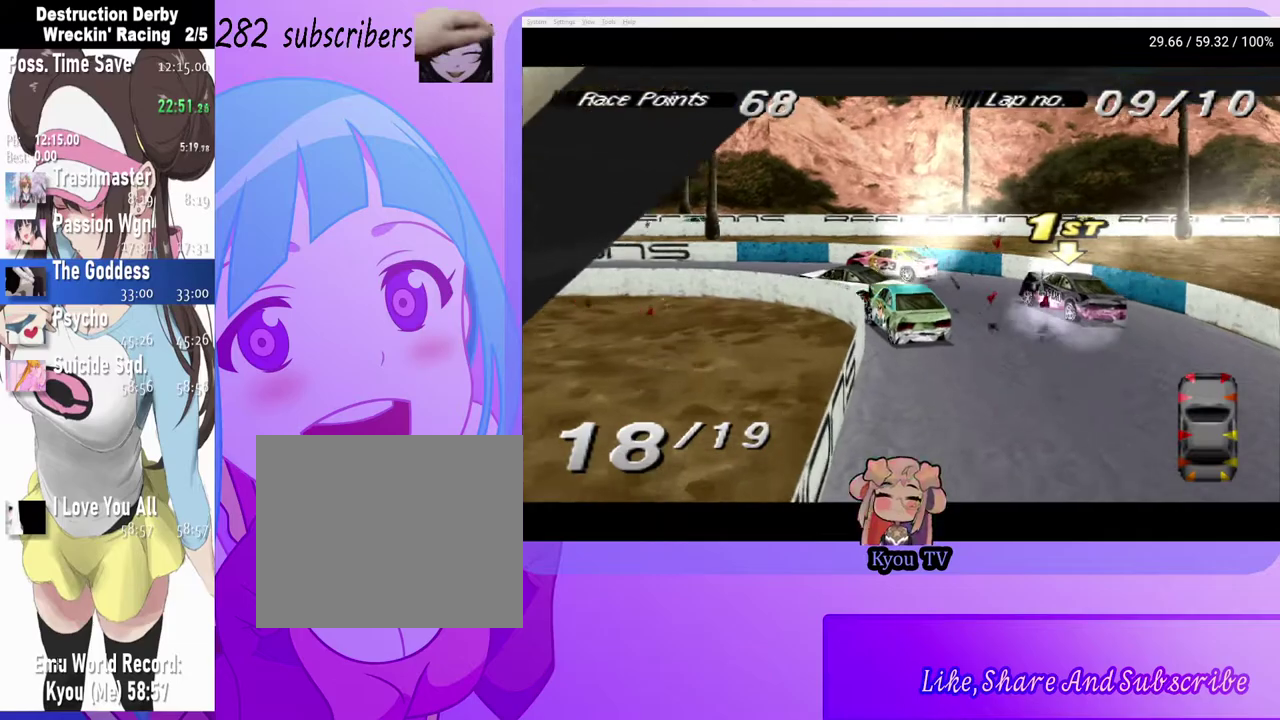
{"buttons": ["CROSS", "DPAD_RIGHT"], "left_stick": "center", "right_stick": "center", "events": [[167, "CROSS", "up"], [317, "DPAD_LEFT", "up"], [417, "CROSS", "down"], [500, "DPAD_RIGHT", "down"]]}
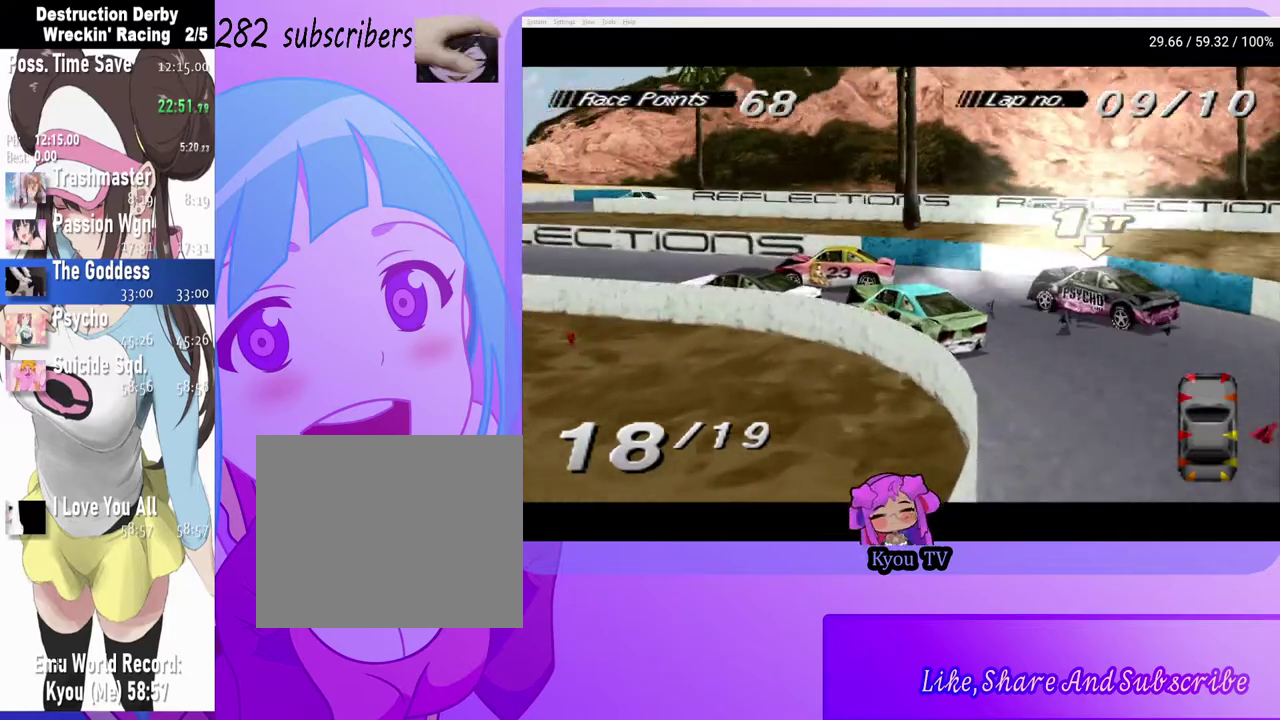
{"buttons": ["CROSS"], "left_stick": "center", "right_stick": "center", "events": [[67, "CROSS", "up"], [133, "CROSS", "down"], [317, "DPAD_RIGHT", "up"]]}
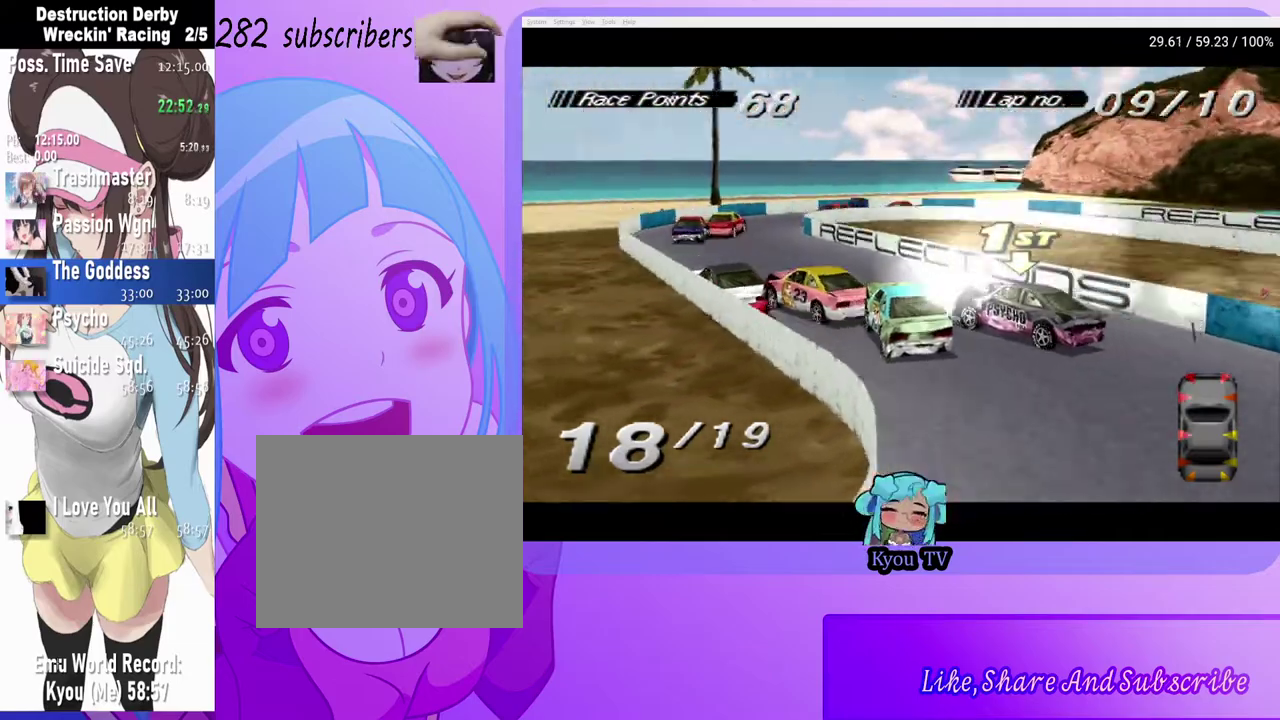
{"buttons": ["CROSS"], "left_stick": "center", "right_stick": "center", "events": [[167, "DPAD_RIGHT", "down"], [383, "CROSS", "up"], [417, "DPAD_RIGHT", "up"], [483, "CROSS", "down"]]}
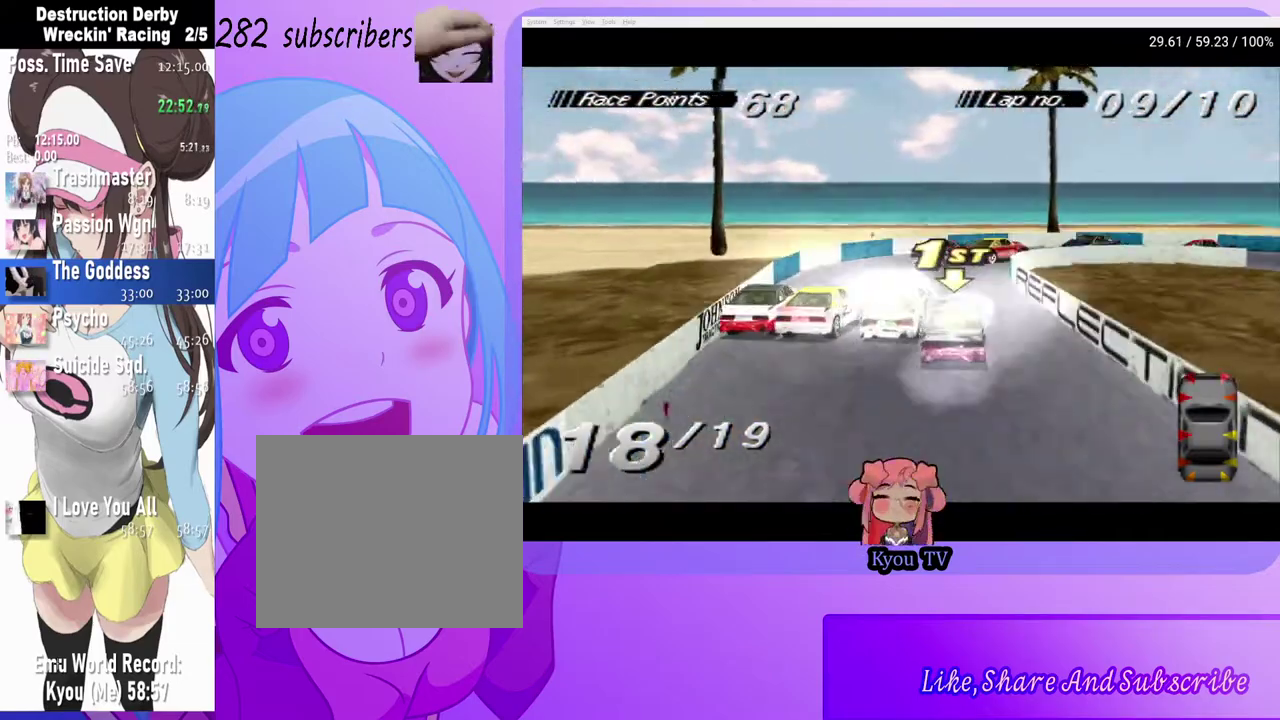
{"buttons": ["SQUARE", "DPAD_RIGHT"], "left_stick": "center", "right_stick": "center", "events": [[350, "CROSS", "up"], [350, "DPAD_RIGHT", "down"], [367, "SQUARE", "down"]]}
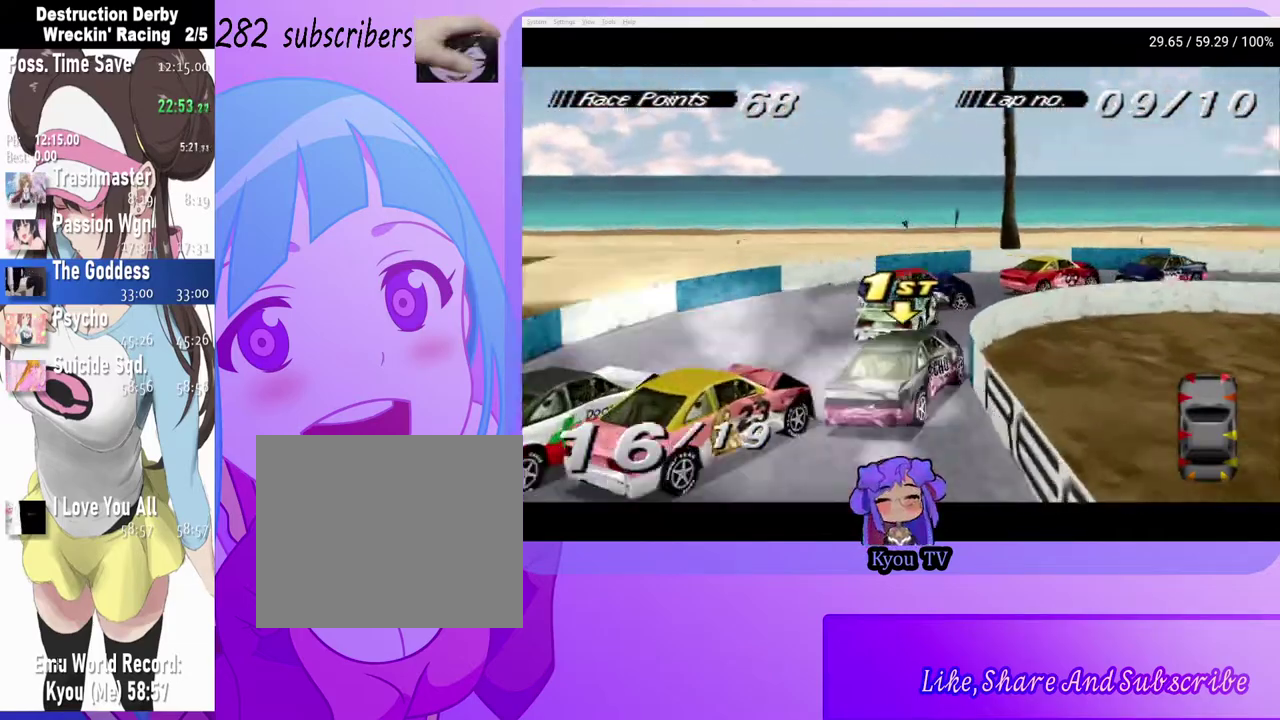
{"buttons": ["DPAD_RIGHT"], "left_stick": "center", "right_stick": "center", "events": [[383, "SQUARE", "up"]]}
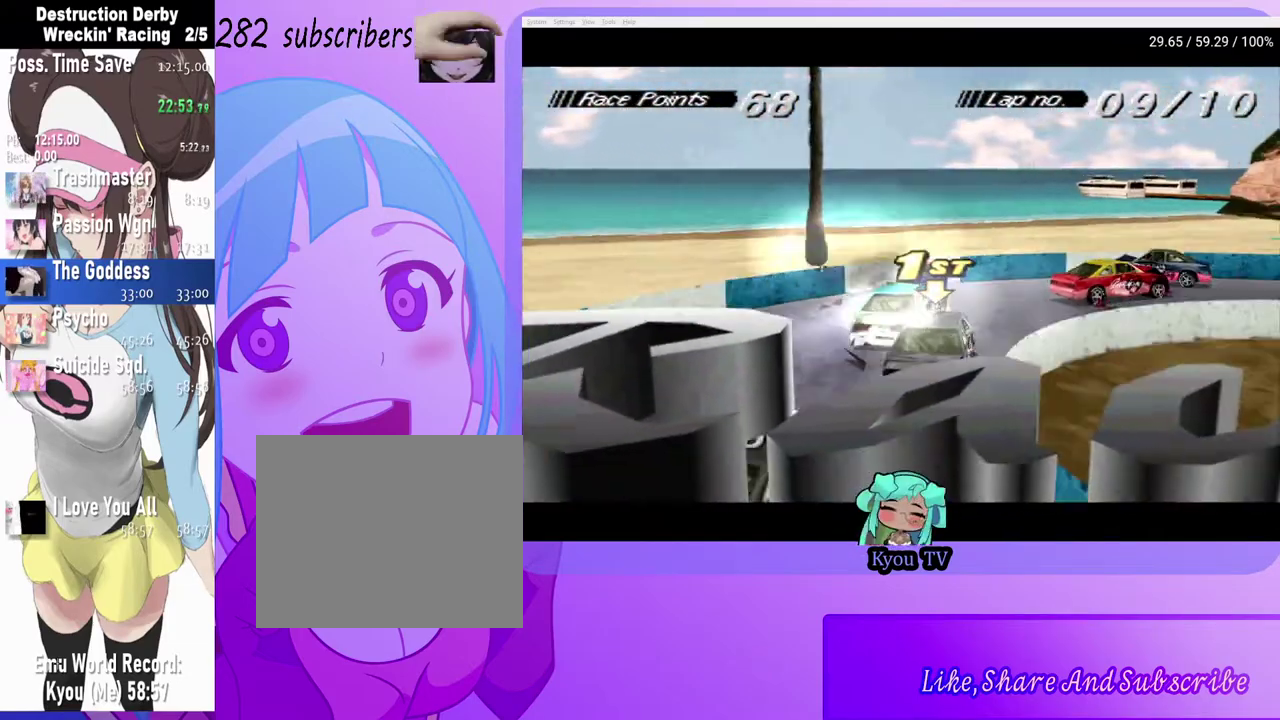
{"buttons": ["DPAD_RIGHT"], "left_stick": "center", "right_stick": "center", "events": []}
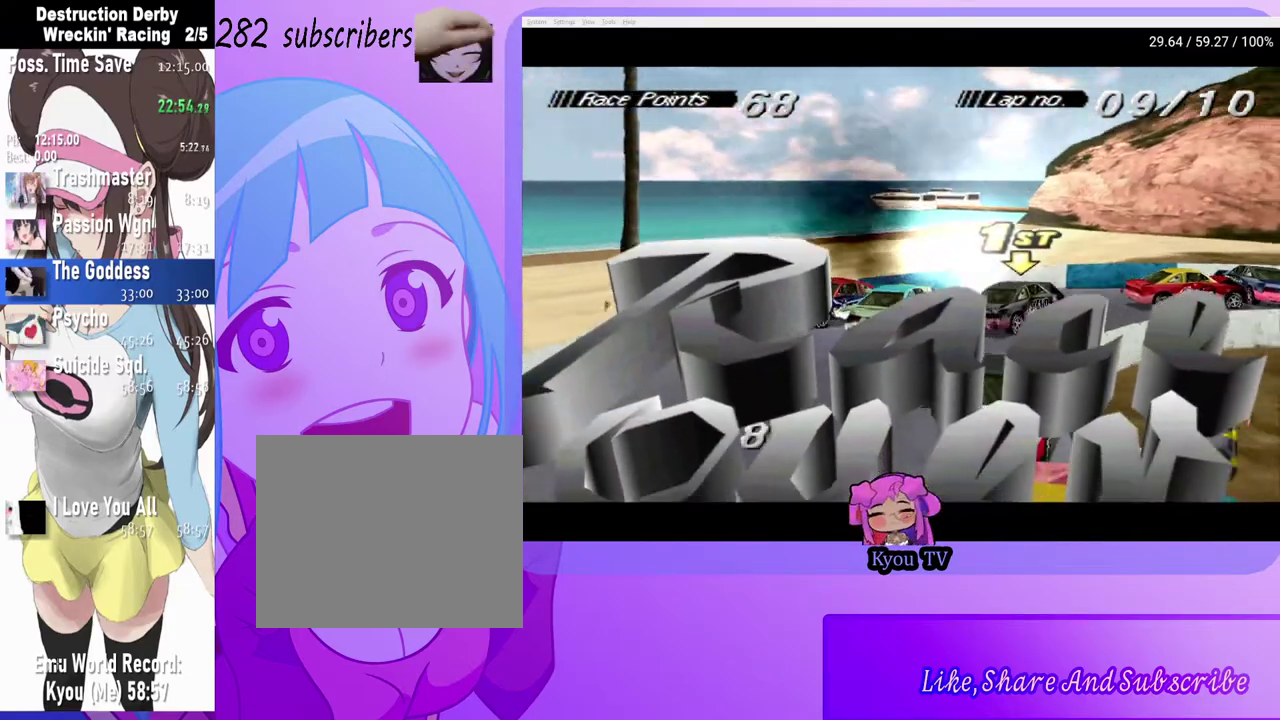
{"buttons": ["DPAD_RIGHT"], "left_stick": "center", "right_stick": "center", "events": []}
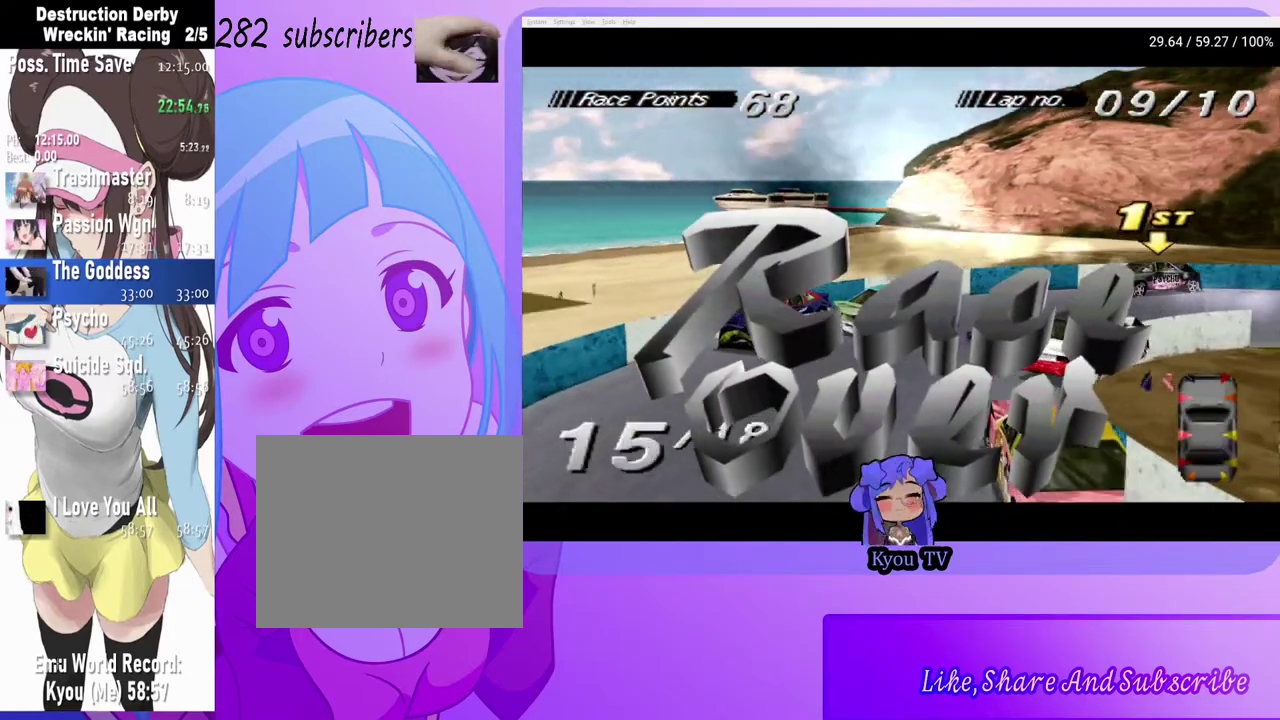
{"buttons": ["DPAD_RIGHT"], "left_stick": "center", "right_stick": "center", "events": []}
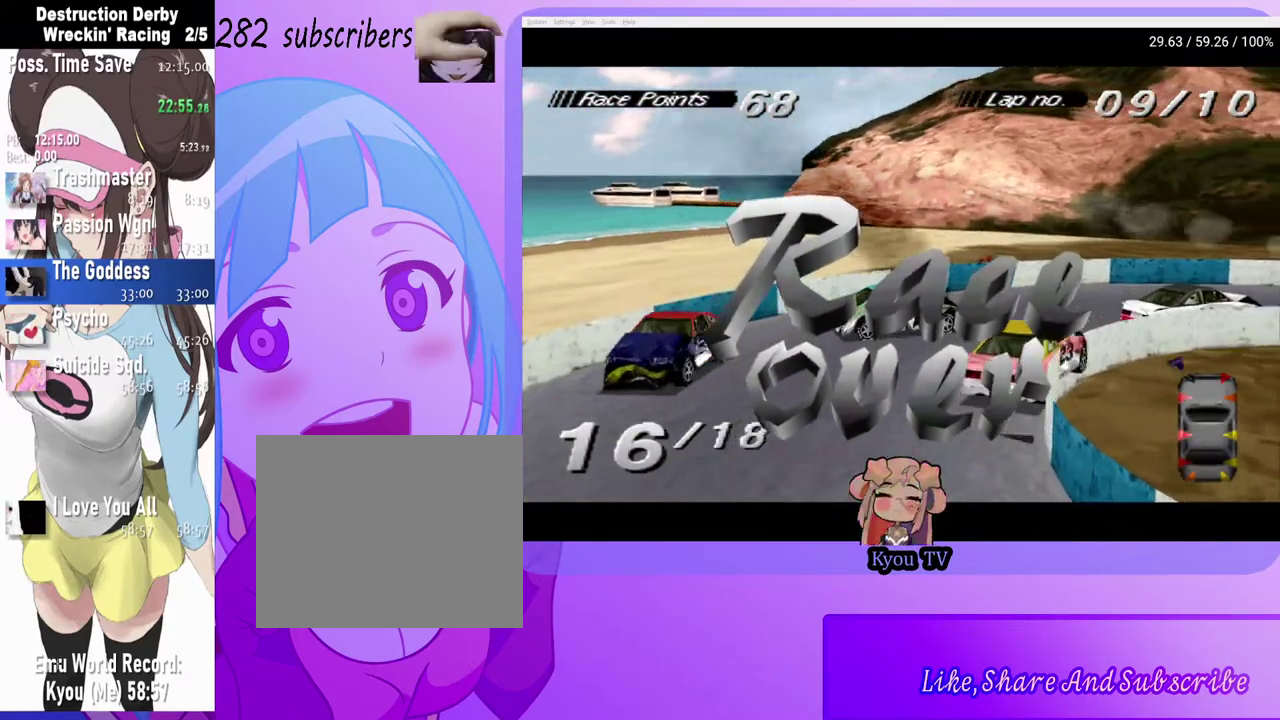
{"buttons": ["DPAD_RIGHT"], "left_stick": "center", "right_stick": "center", "events": []}
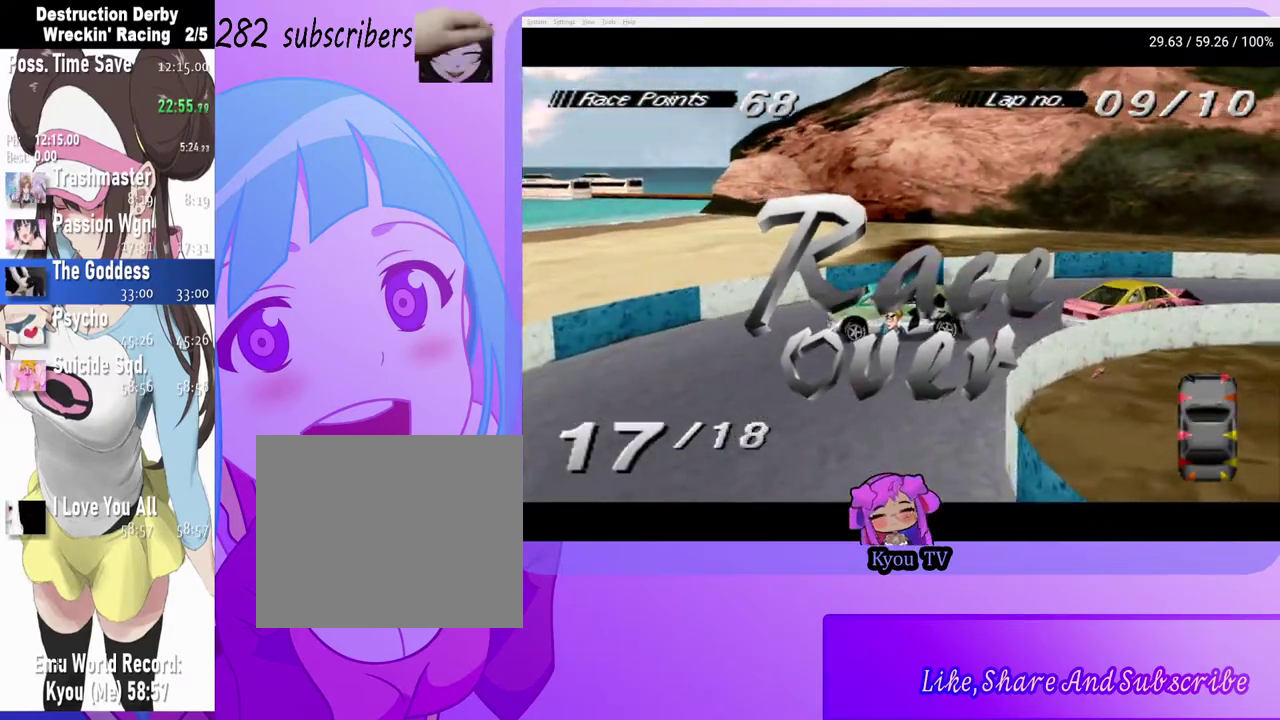
{"buttons": ["DPAD_RIGHT"], "left_stick": "center", "right_stick": "center", "events": []}
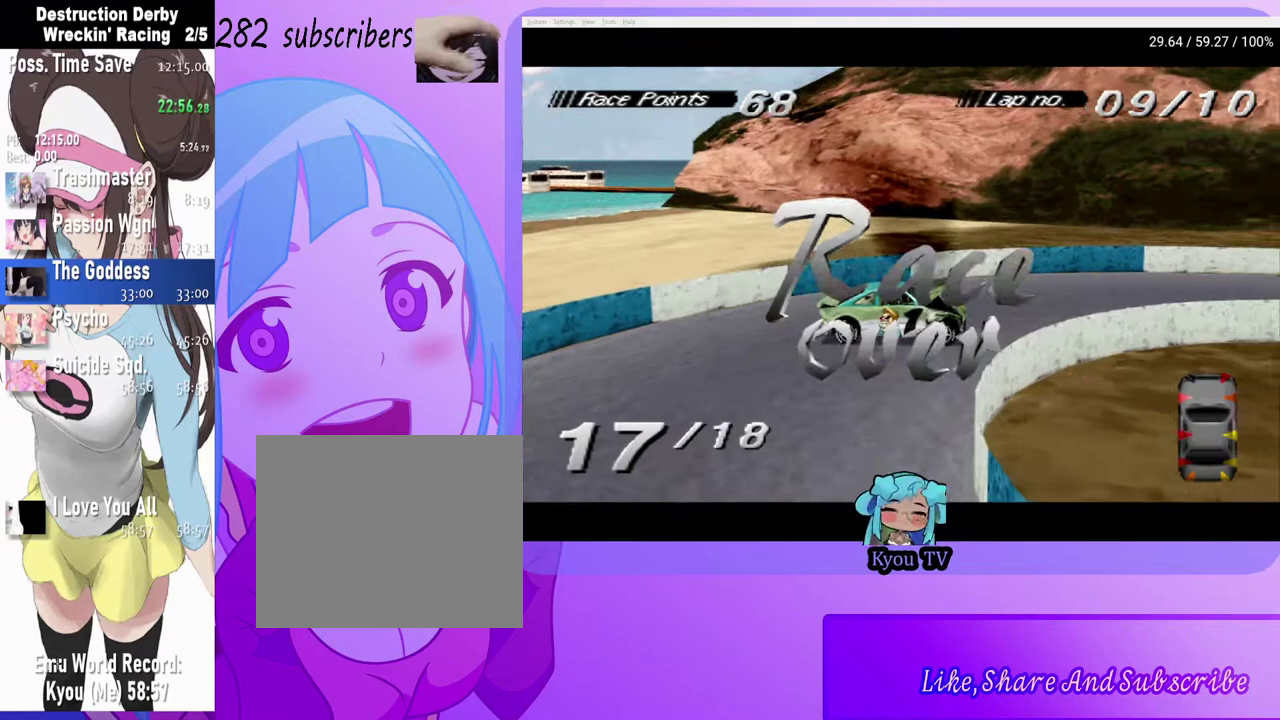
{"buttons": [], "left_stick": "center", "right_stick": "center", "events": [[333, "DPAD_RIGHT", "up"]]}